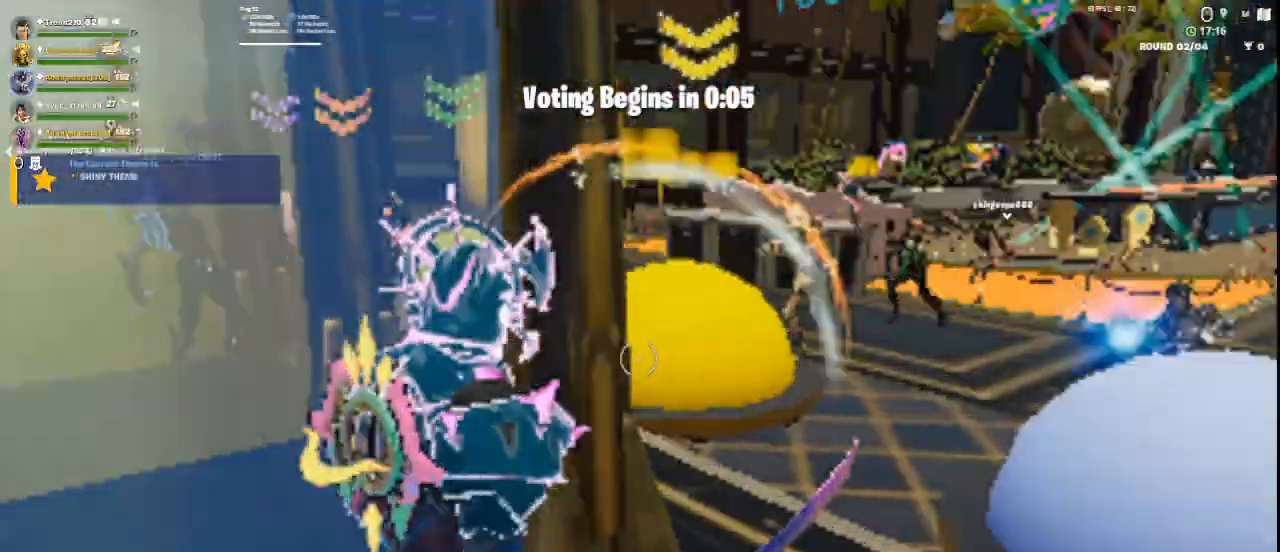
Gameplay with keyboard and mouse; each line is a JSON object with the keys and mouse buttons held at the frame after it. "events" lists presses ("down") and releases ("up") of "1", "2", "3", "4", "5", "a", "alt", "c", "ctrl", "d", "e", "f", "q", "r", "s", "shift", "space", "tab", "v", "w", "x", "z", "mouse_left", "mouse_middle", "mouse_right", "mouse_wheel_up" and "mouse_wheel_down" between this image and that frame as [ms after this image, input, new state], when the widget could be followed in between. "mouse_left", "mouse_middle", "mouse_right", "mouse_wheel_up", "mouse_wheel_down" = the "left", "middle", "right", "wheel_up", "wheel_down" buttons of the "mouse" list. No other keys are recorded. Not read: mouse_move.
{"keys": ["d"], "mouse": [], "events": [[167, "s", "down"], [334, "2", "down"], [417, "d", "down"], [501, "2", "up"], [501, "s", "up"]]}
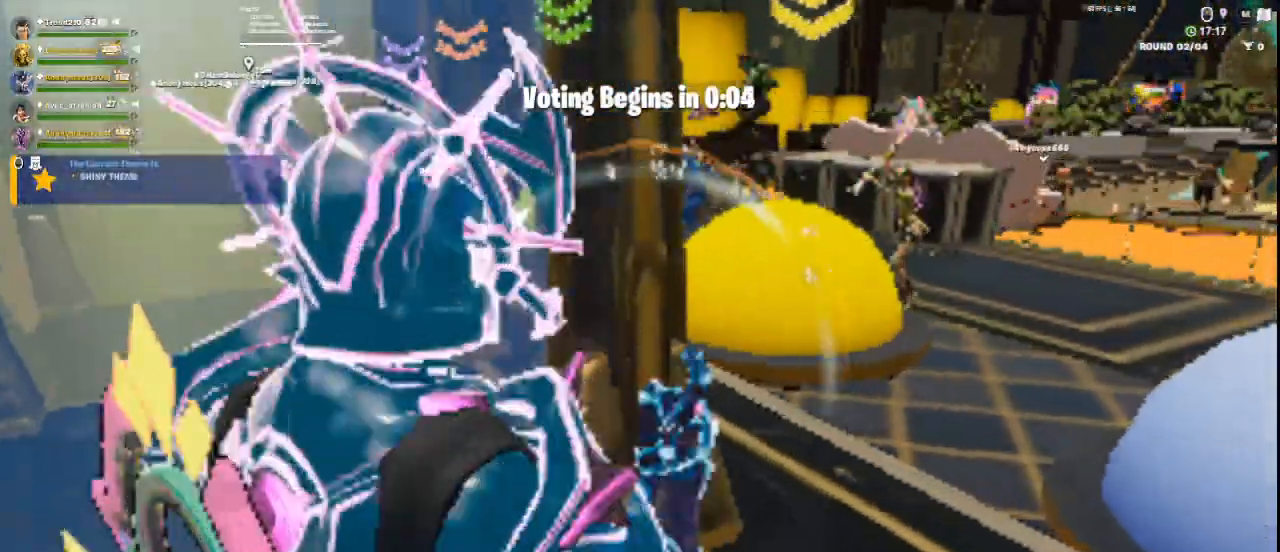
{"keys": ["w"], "mouse": [], "events": [[83, "w", "down"], [166, "d", "up"], [375, "d", "down"], [500, "d", "up"]]}
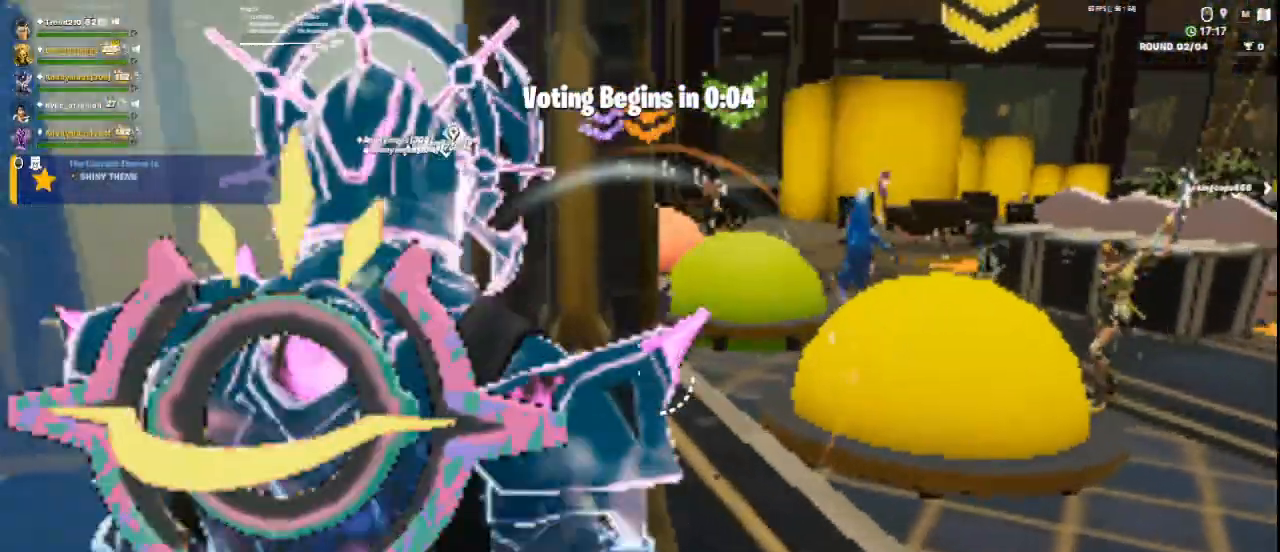
{"keys": [], "mouse": [], "events": [[125, "d", "down"], [167, "w", "up"], [417, "d", "up"]]}
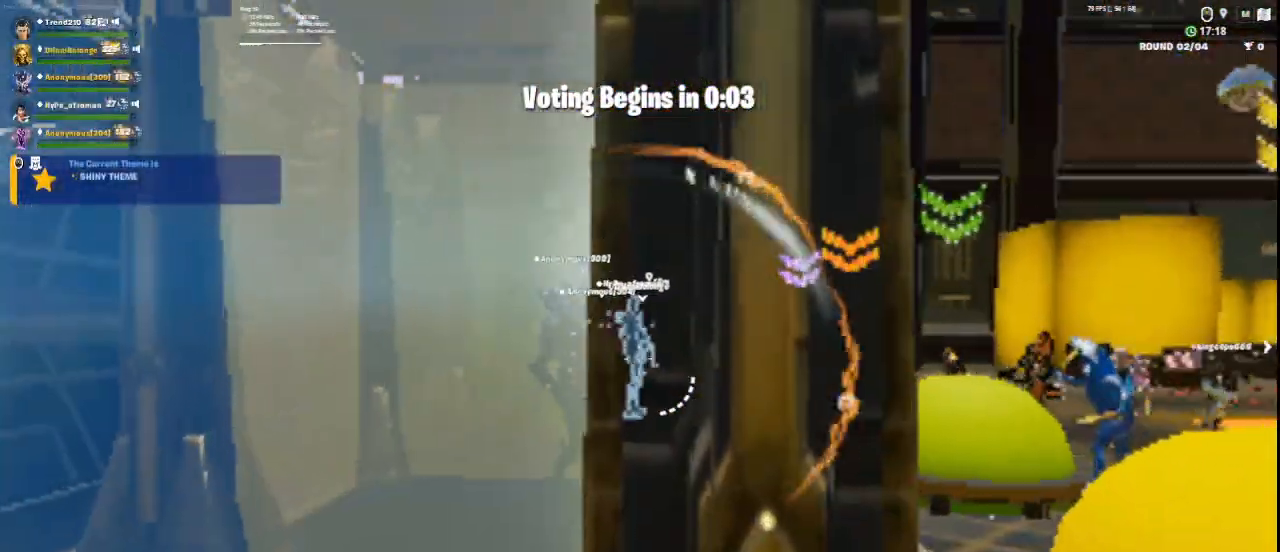
{"keys": ["a"], "mouse": [], "events": [[83, "d", "down"], [250, "d", "up"], [417, "a", "down"]]}
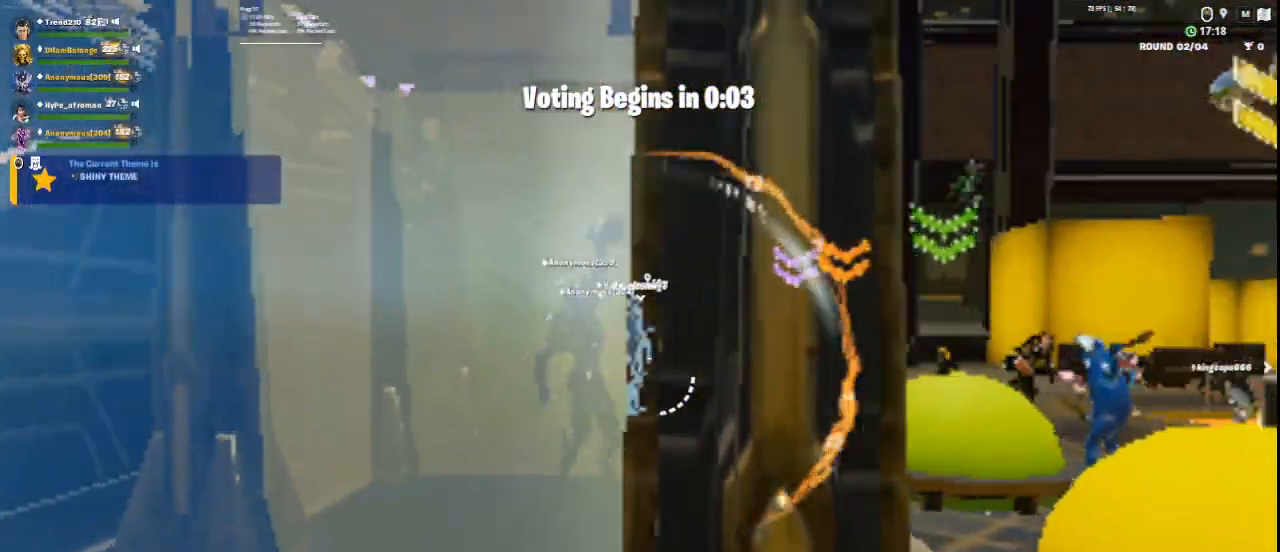
{"keys": ["s"], "mouse": ["right"], "events": [[125, "s", "down"], [292, "a", "up"], [292, "mouse_right", "down"]]}
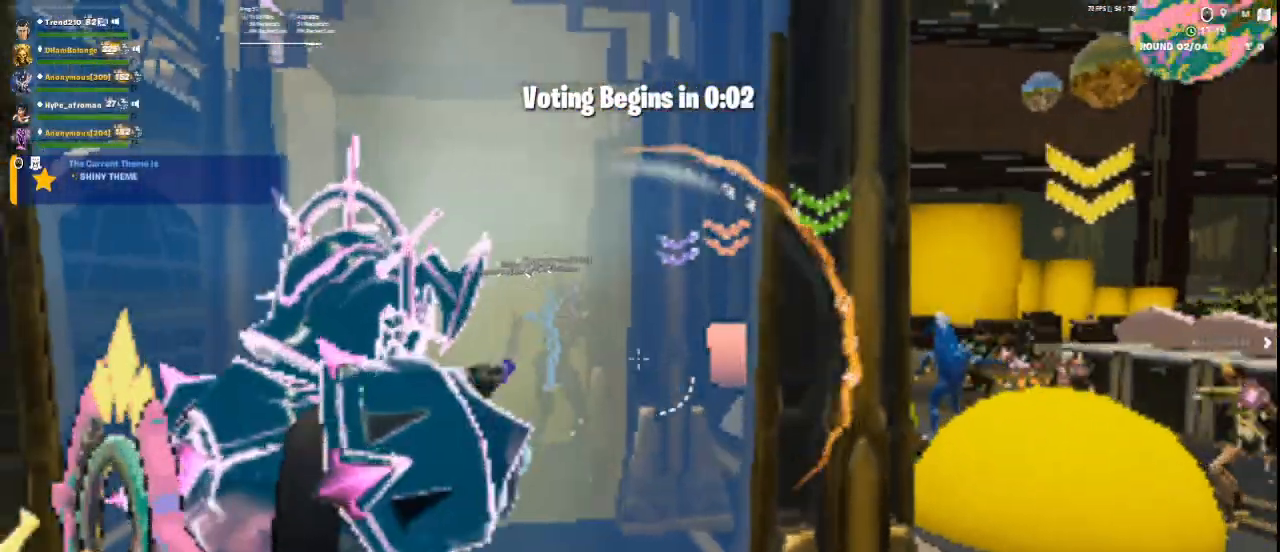
{"keys": ["d"], "mouse": [], "events": [[41, "s", "up"], [125, "a", "down"], [292, "a", "up"], [458, "d", "down"], [458, "mouse_right", "up"]]}
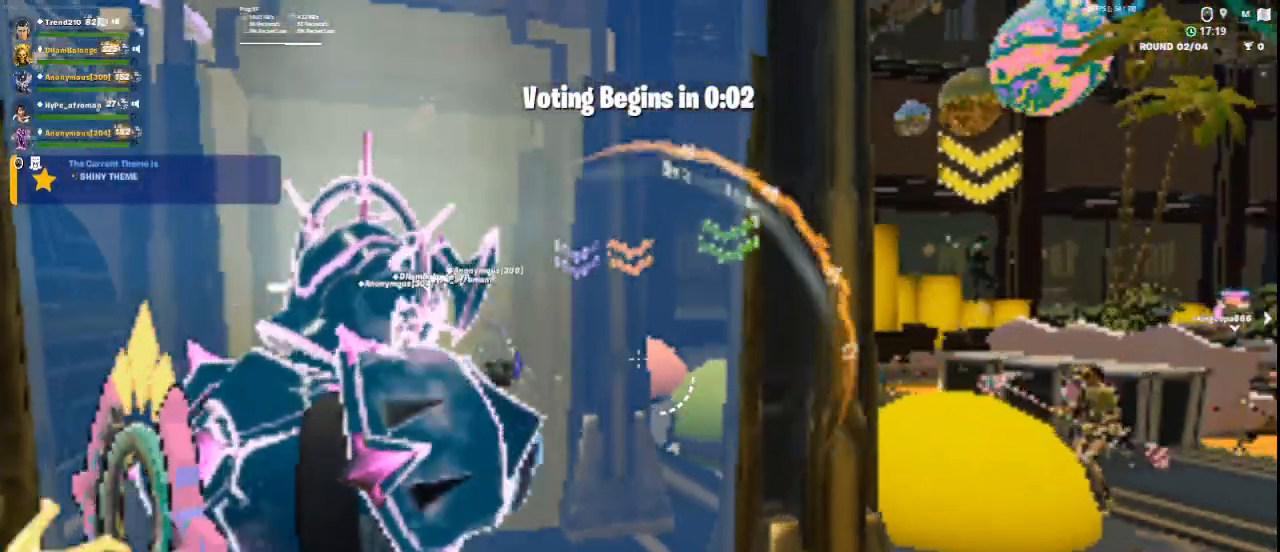
{"keys": ["w"], "mouse": [], "events": [[250, "d", "up"], [250, "w", "down"]]}
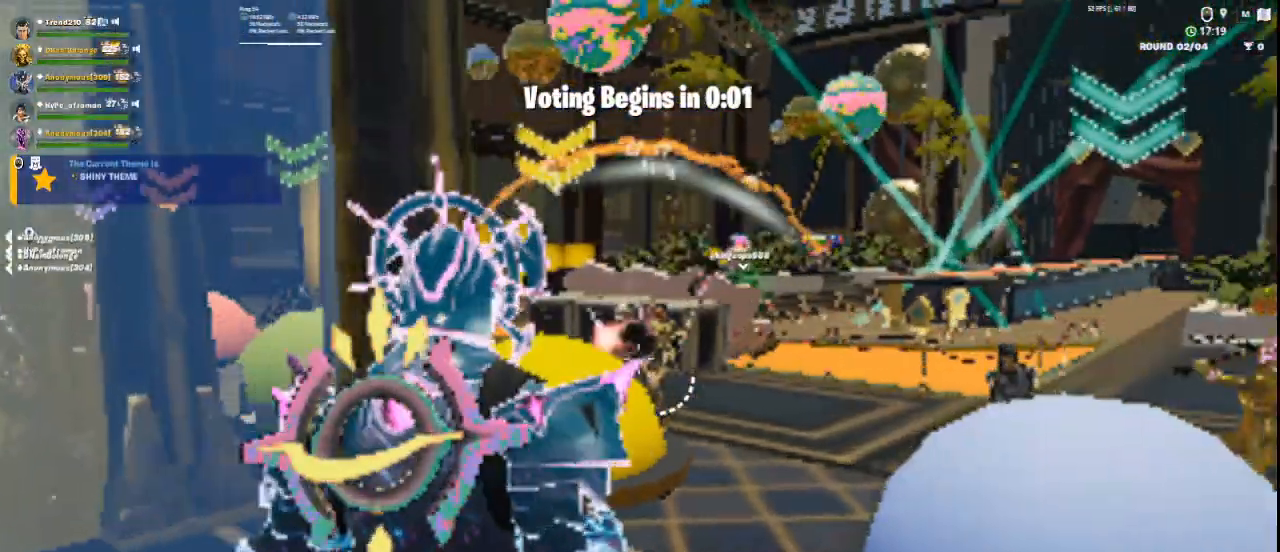
{"keys": ["1"], "mouse": [], "events": [[41, "w", "up"], [166, "d", "down"], [250, "d", "up"], [458, "1", "down"]]}
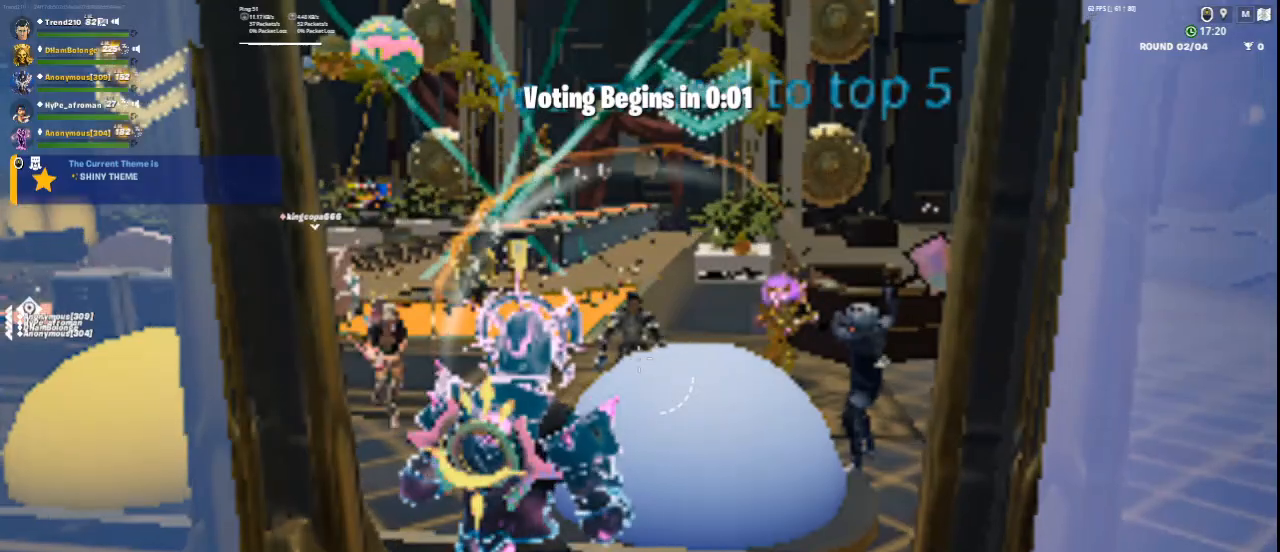
{"keys": ["s"], "mouse": [], "events": [[42, "1", "up"], [167, "s", "down"]]}
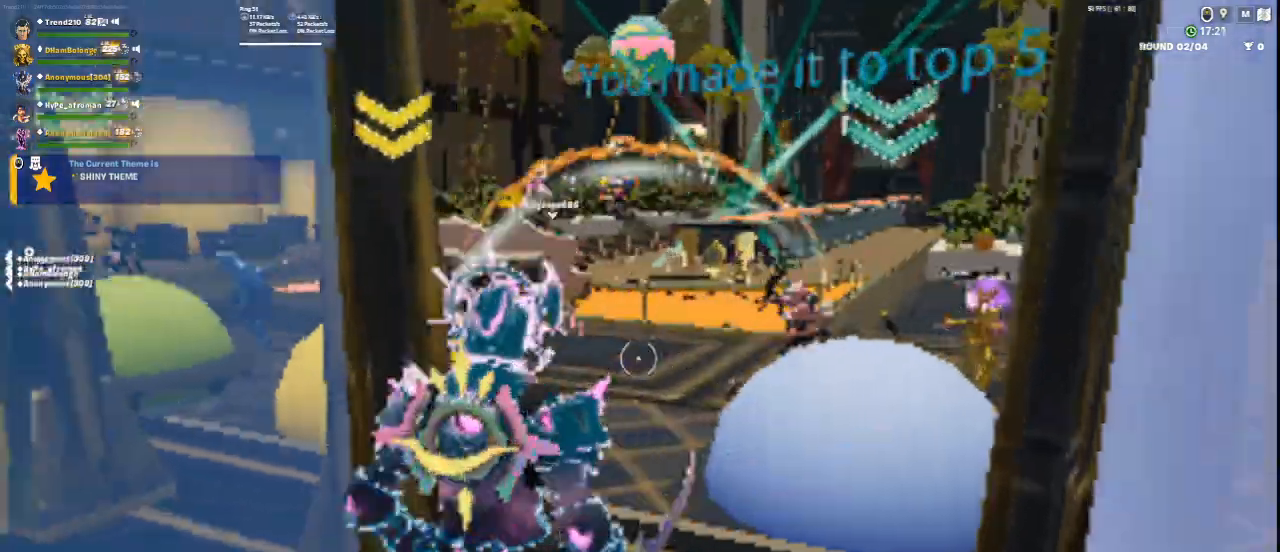
{"keys": [], "mouse": ["left"], "events": [[375, "mouse_left", "down"], [500, "s", "up"]]}
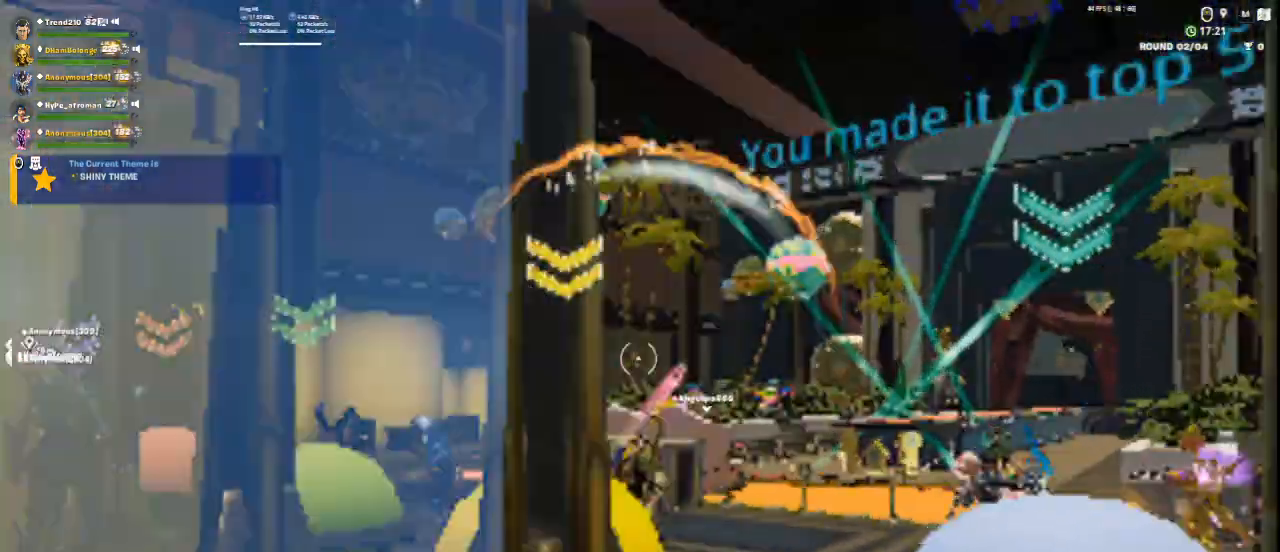
{"keys": [], "mouse": ["left"], "events": [[83, "mouse_left", "up"], [209, "w", "down"], [250, "mouse_left", "down"], [334, "mouse_left", "up"], [459, "mouse_left", "down"], [501, "w", "up"]]}
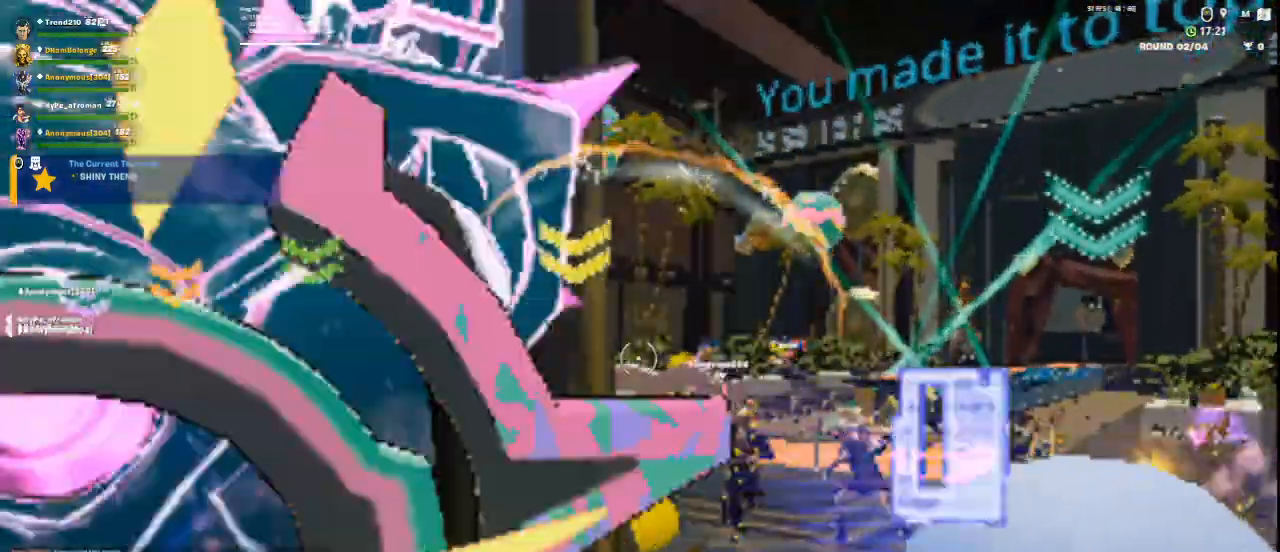
{"keys": ["w"], "mouse": [], "events": [[166, "d", "down"], [208, "d", "up"], [333, "w", "down"], [458, "mouse_left", "up"]]}
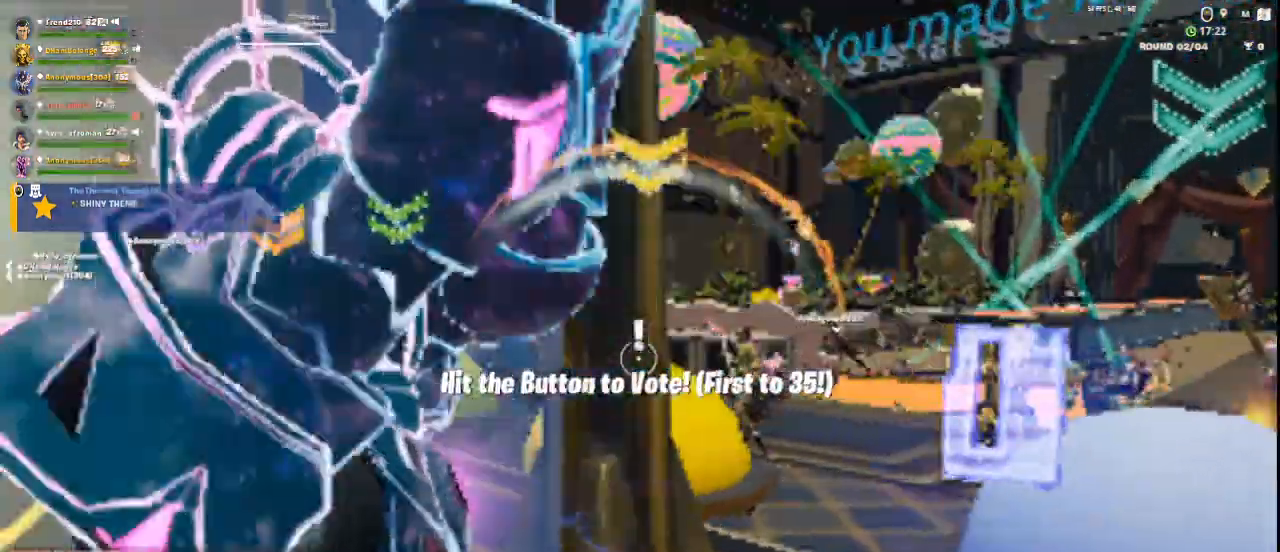
{"keys": ["w"], "mouse": [], "events": [[167, "d", "down"], [250, "d", "up"]]}
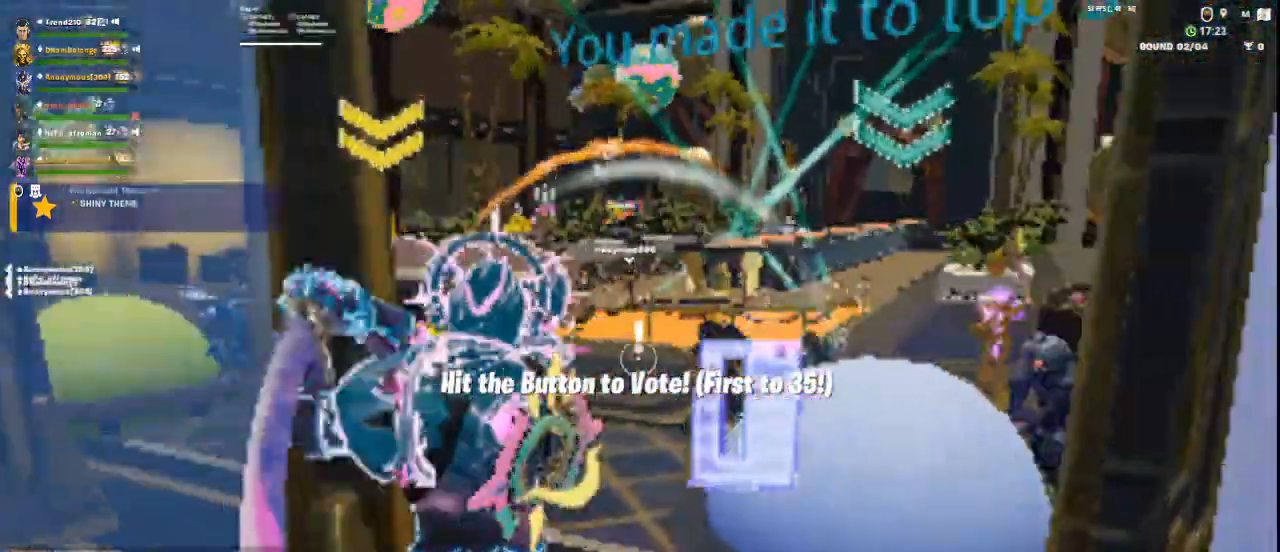
{"keys": ["s"], "mouse": [], "events": [[125, "w", "up"], [458, "s", "down"]]}
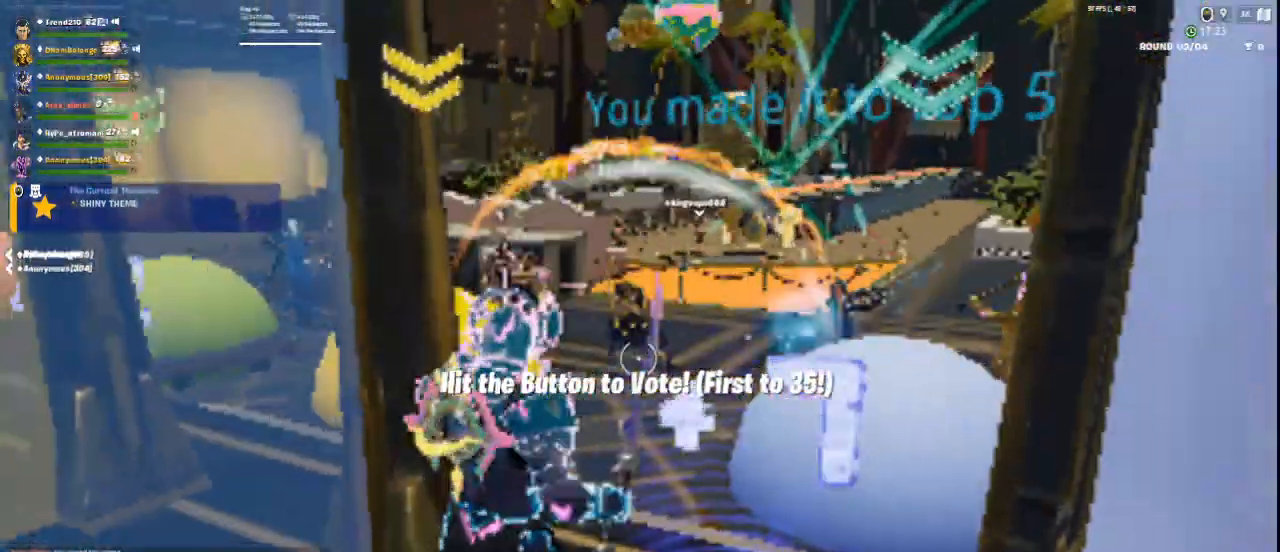
{"keys": [], "mouse": [], "events": [[83, "s", "up"]]}
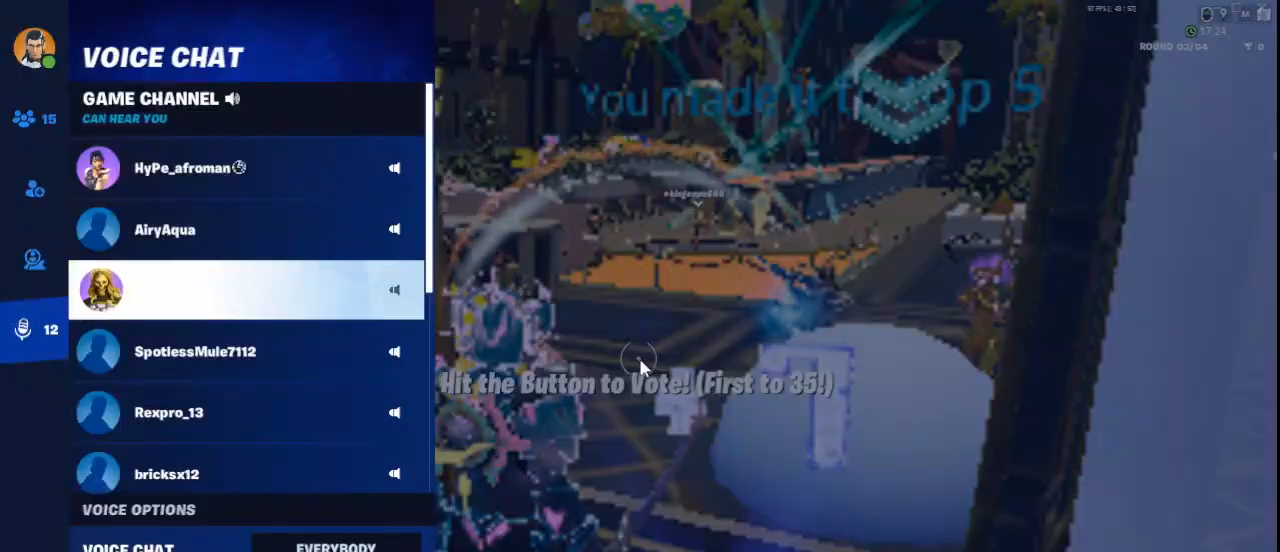
{"keys": [], "mouse": [], "events": []}
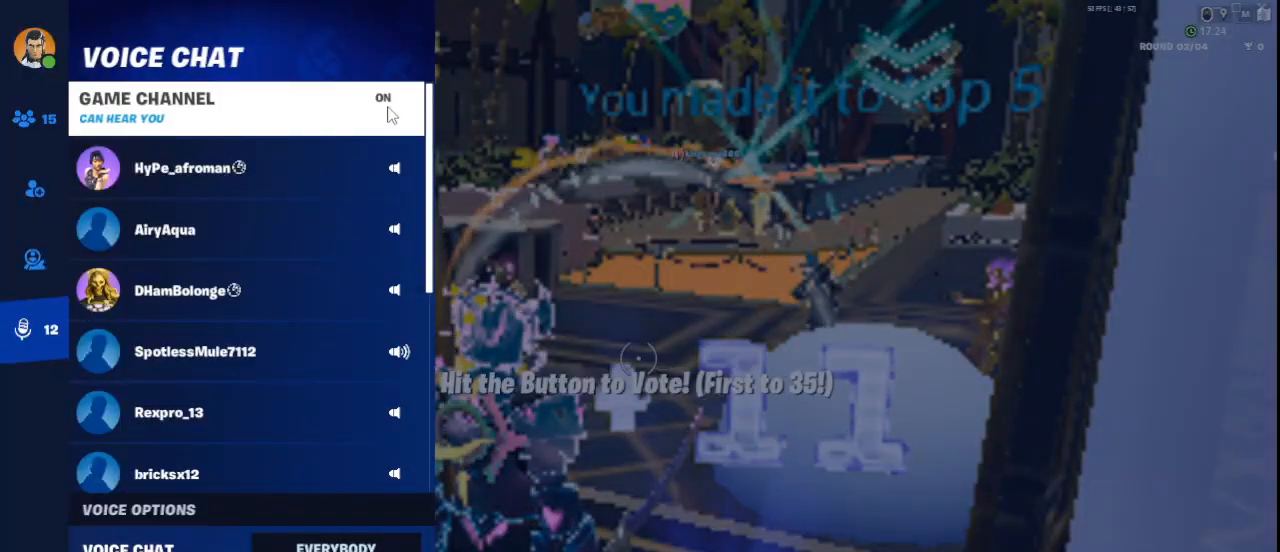
{"keys": [], "mouse": [], "events": [[84, "mouse_left", "down"], [167, "mouse_left", "up"]]}
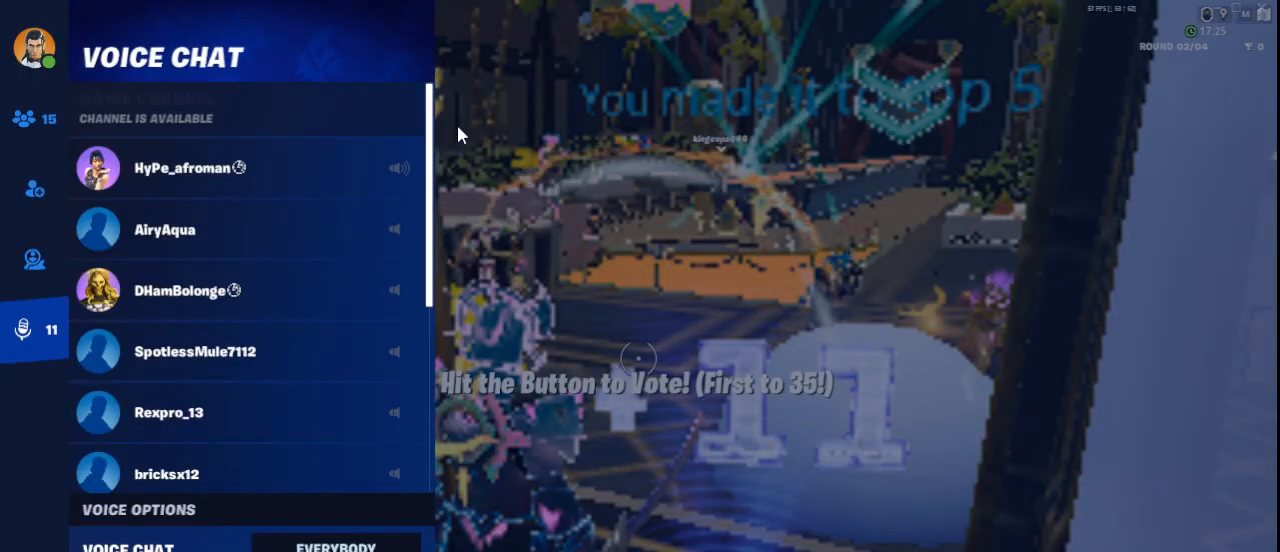
{"keys": [], "mouse": [], "events": []}
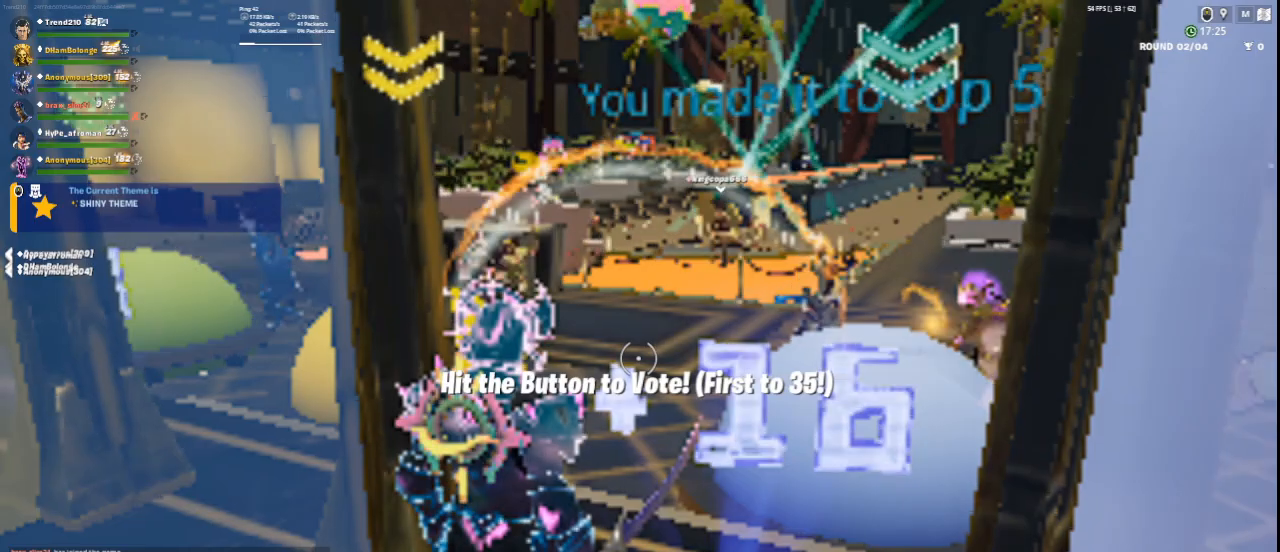
{"keys": [], "mouse": [], "events": []}
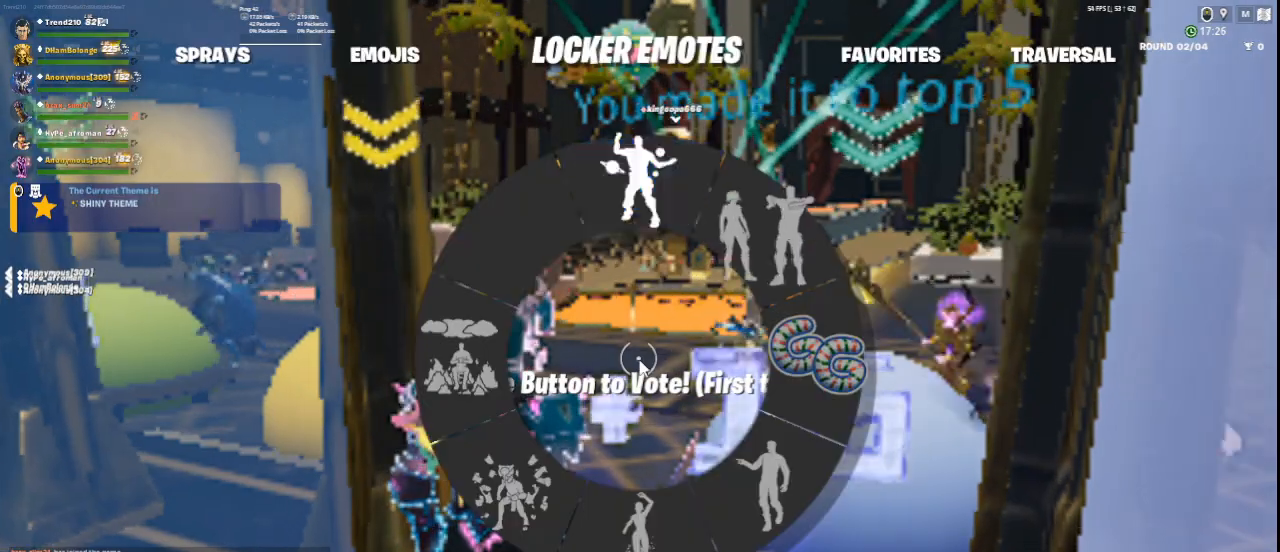
{"keys": [], "mouse": [], "events": [[292, "mouse_wheel_up", "down"], [333, "mouse_wheel_up", "up"]]}
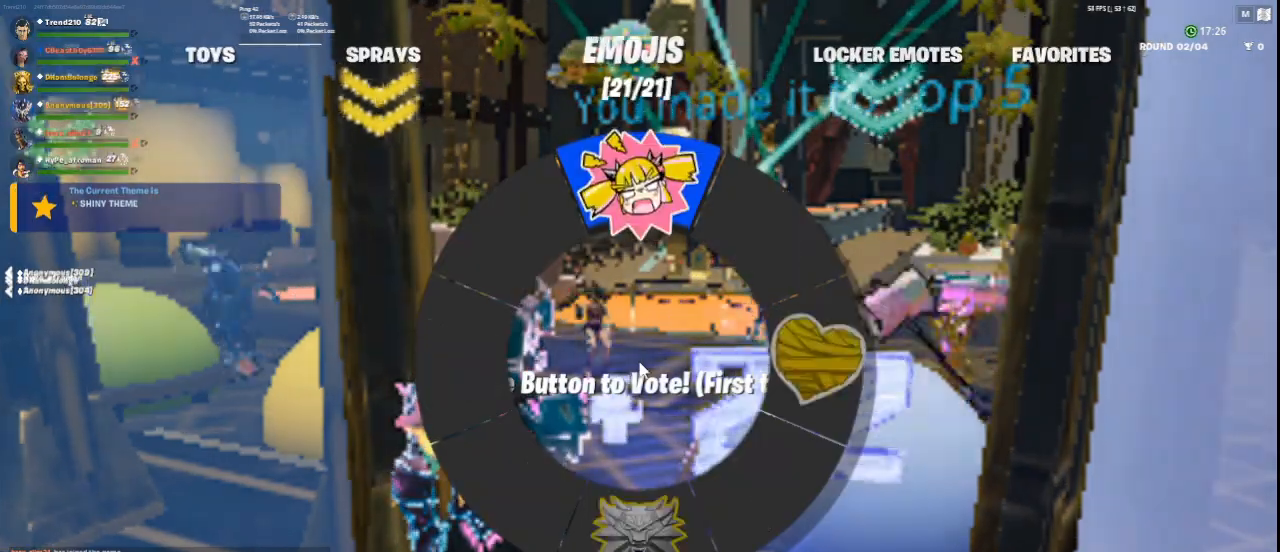
{"keys": [], "mouse": [], "events": [[125, "mouse_wheel_up", "down"], [167, "mouse_wheel_up", "up"], [459, "mouse_wheel_down", "down"], [501, "mouse_wheel_down", "up"]]}
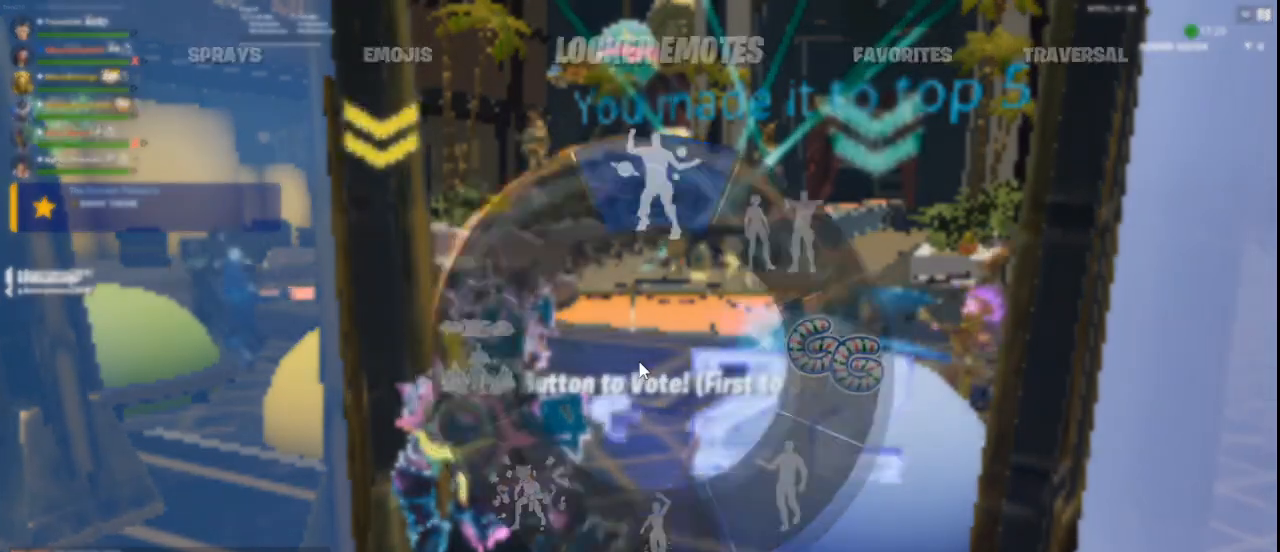
{"keys": [], "mouse": [], "events": [[250, "mouse_wheel_down", "down"], [333, "mouse_wheel_down", "up"]]}
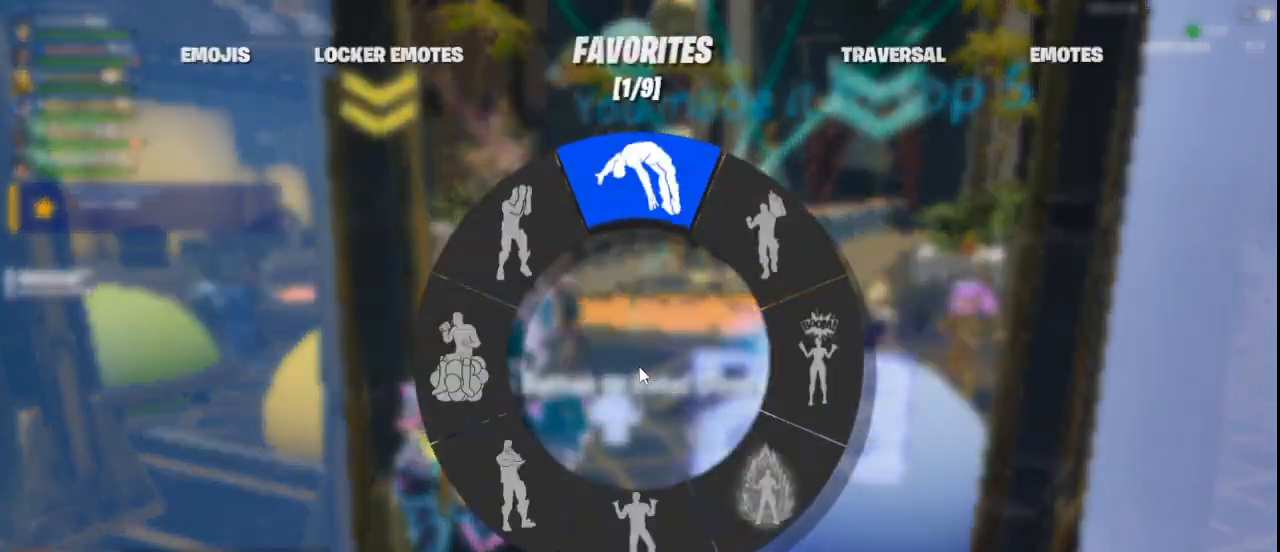
{"keys": [], "mouse": [], "events": [[42, "mouse_wheel_up", "down"], [83, "mouse_wheel_up", "up"]]}
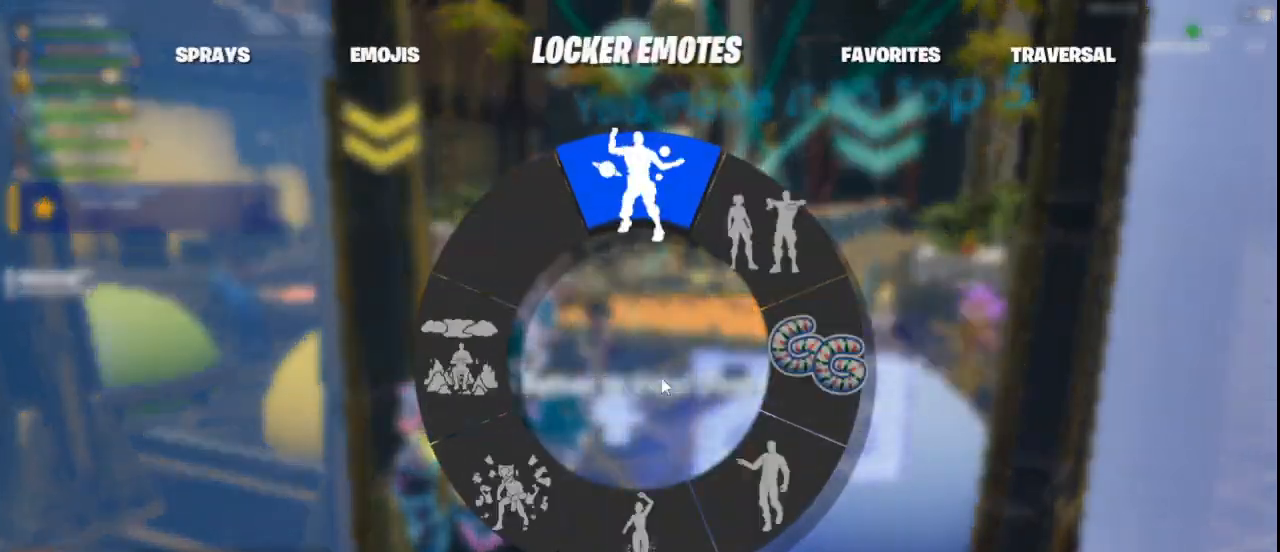
{"keys": [], "mouse": [], "events": [[208, "mouse_right", "down"], [292, "mouse_right", "up"]]}
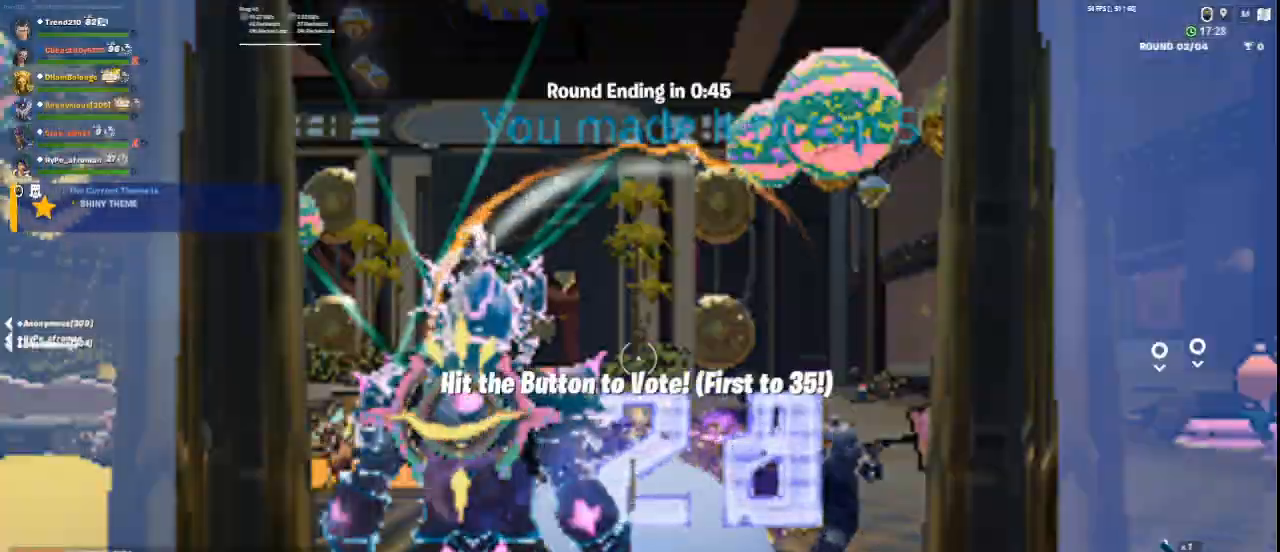
{"keys": [], "mouse": [], "events": []}
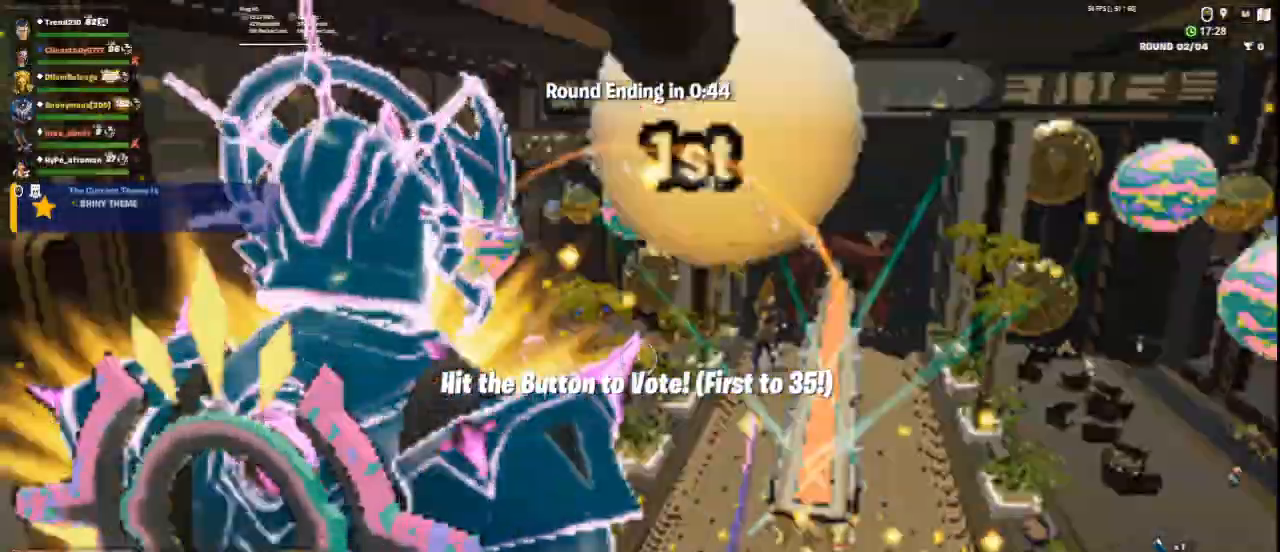
{"keys": ["w"], "mouse": [], "events": [[500, "w", "down"]]}
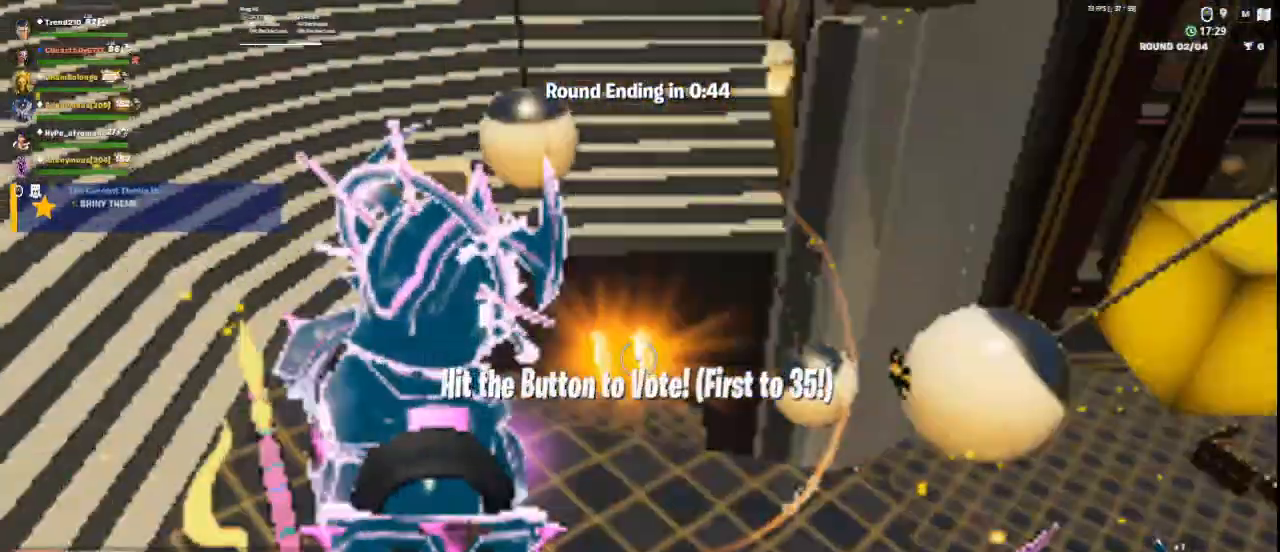
{"keys": [], "mouse": [], "events": [[125, "w", "up"]]}
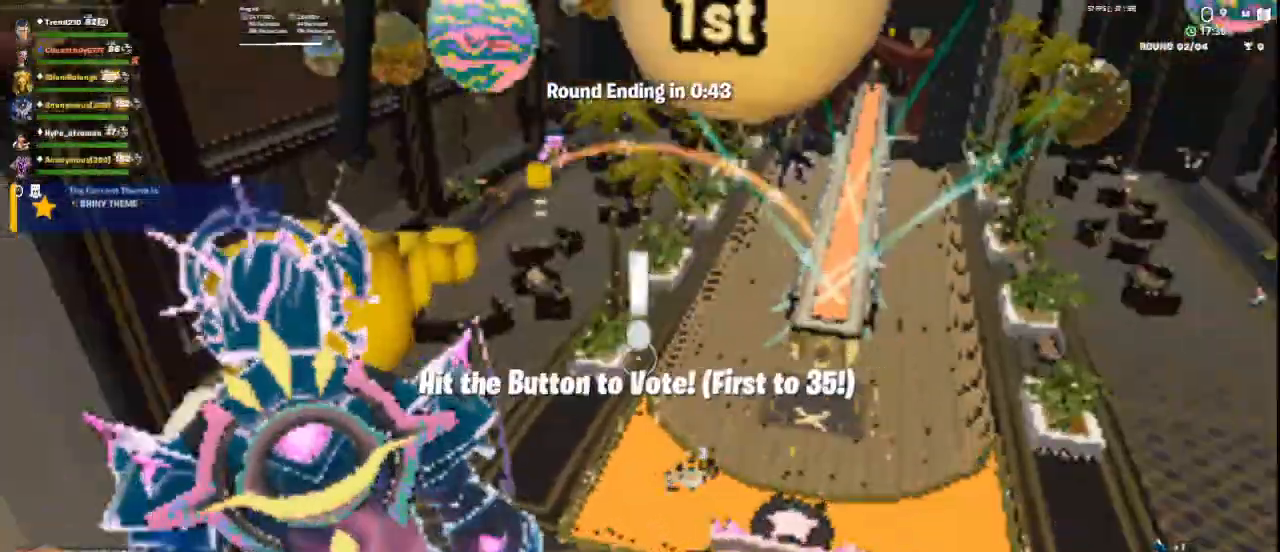
{"keys": [], "mouse": [], "events": [[125, "w", "down"], [292, "w", "up"]]}
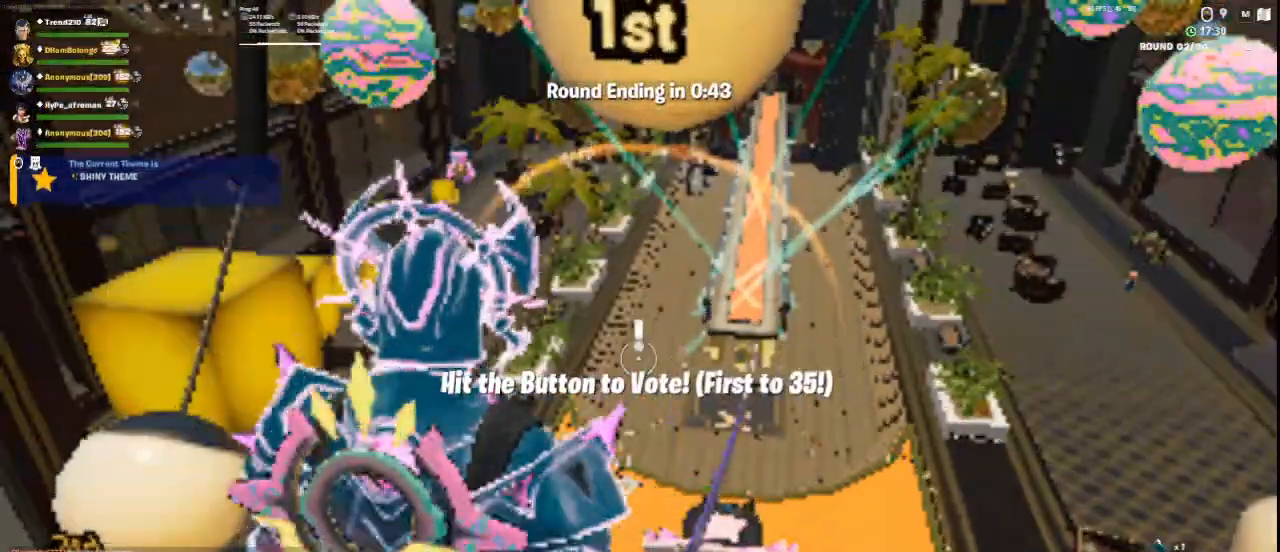
{"keys": [], "mouse": [], "events": []}
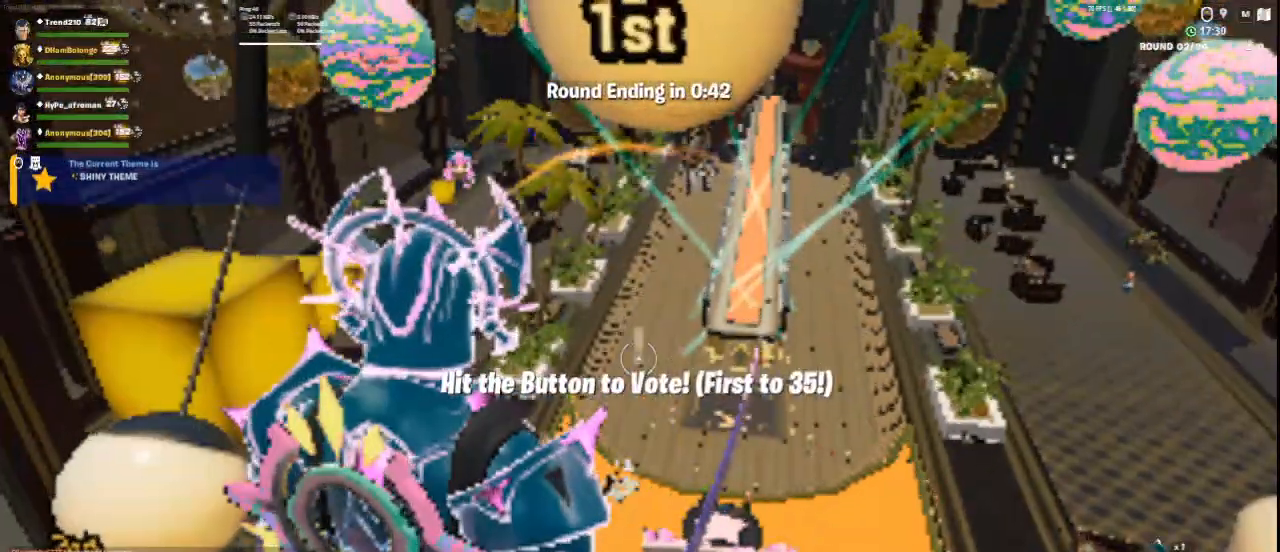
{"keys": [], "mouse": [], "events": [[334, "w", "down"], [459, "w", "up"]]}